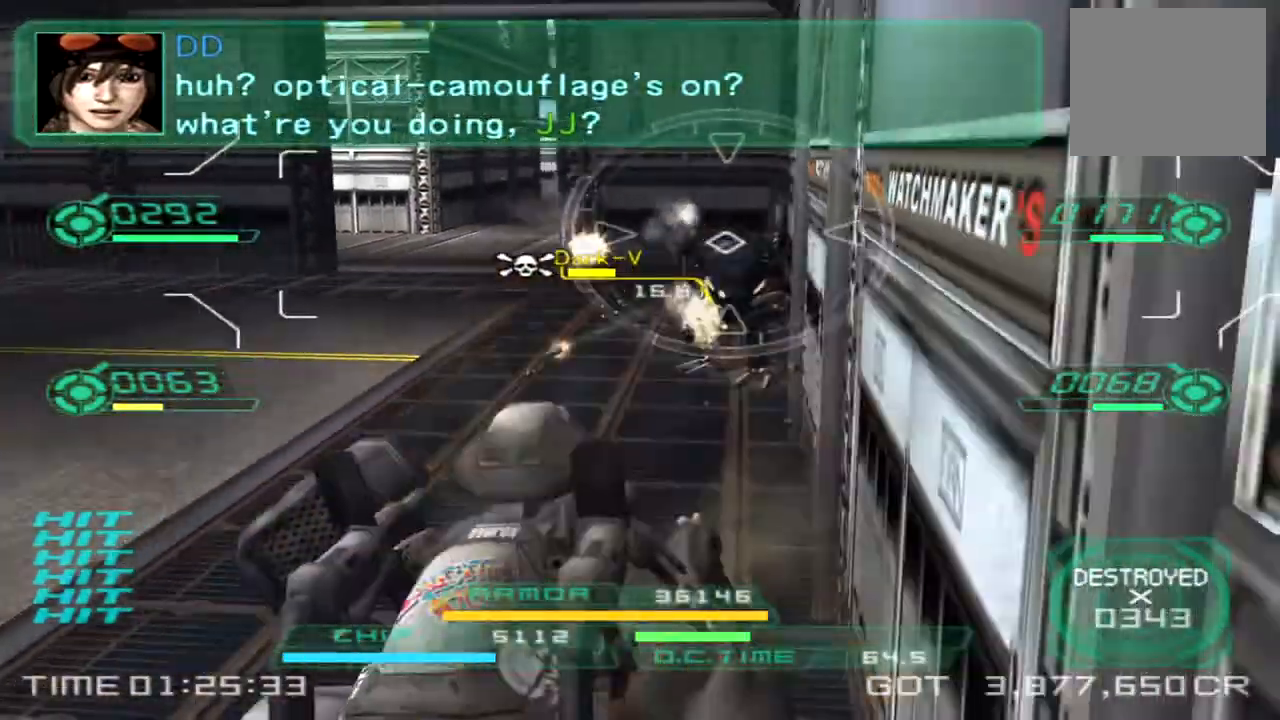
Gameplay with a controller (PlayStation layout); each line is a JSON object with the inputs held at the frame after it. "events" lists button and stick changes between this image and that frame as [ms after this image, input, new state], when the widget could be followed in between. Not read: R1 R3.
{"buttons": ["L1", "R2"], "left_stick": "left", "right_stick": "right", "events": [[233, "left_stick", "left"]]}
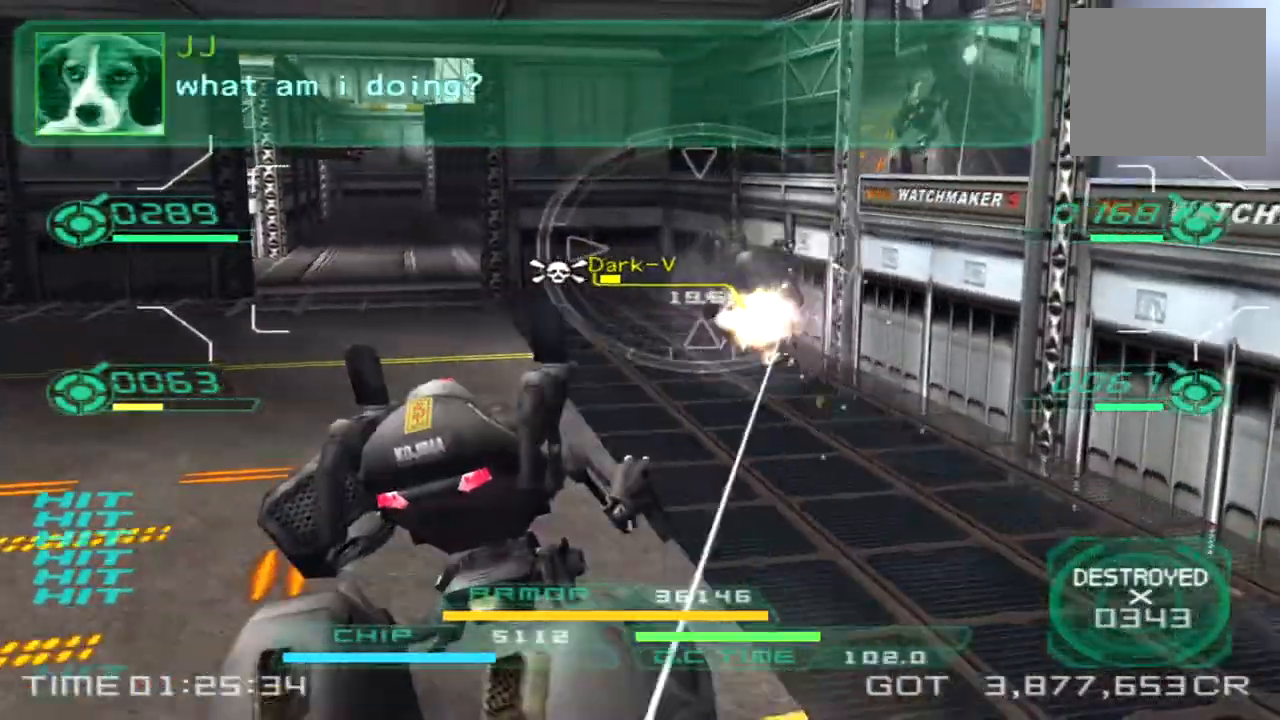
{"buttons": ["L1", "R2"], "left_stick": "left", "right_stick": "right", "events": []}
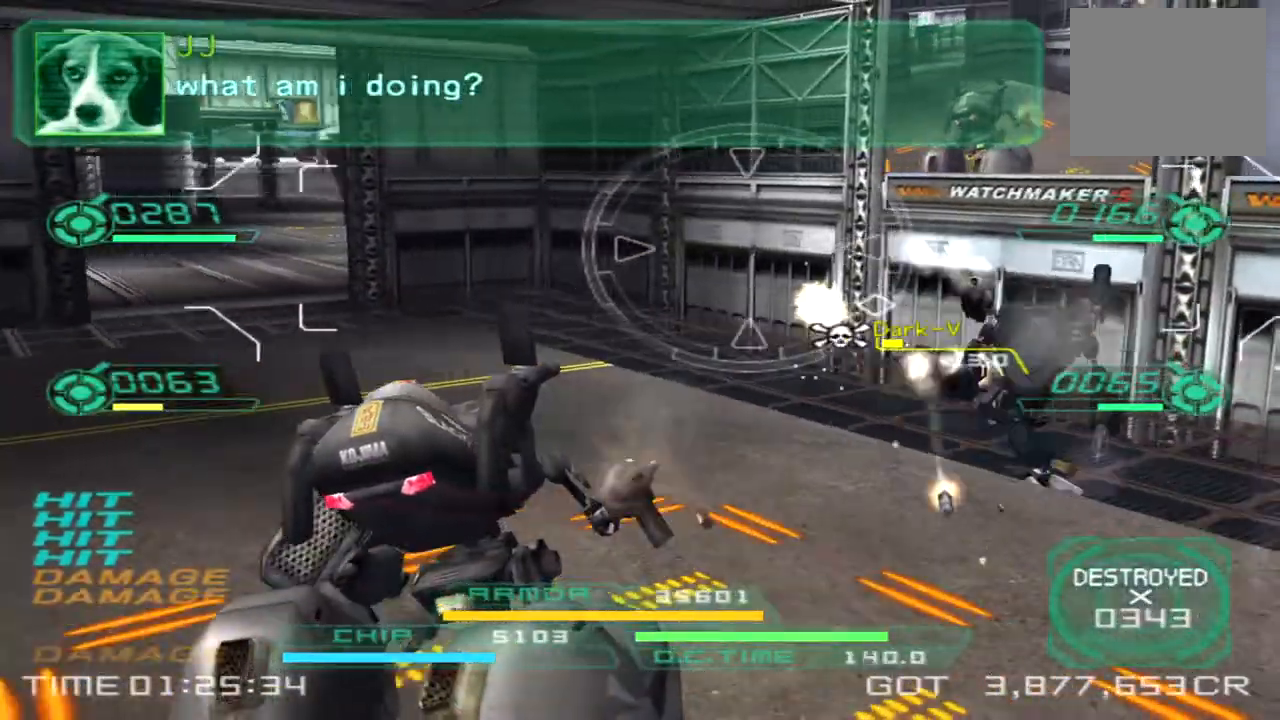
{"buttons": ["TRIANGLE"], "left_stick": "left", "right_stick": "right", "events": [[133, "left_stick", "down-left"], [217, "L1", "up"], [250, "R2", "up"], [300, "left_stick", "left"], [467, "TRIANGLE", "down"]]}
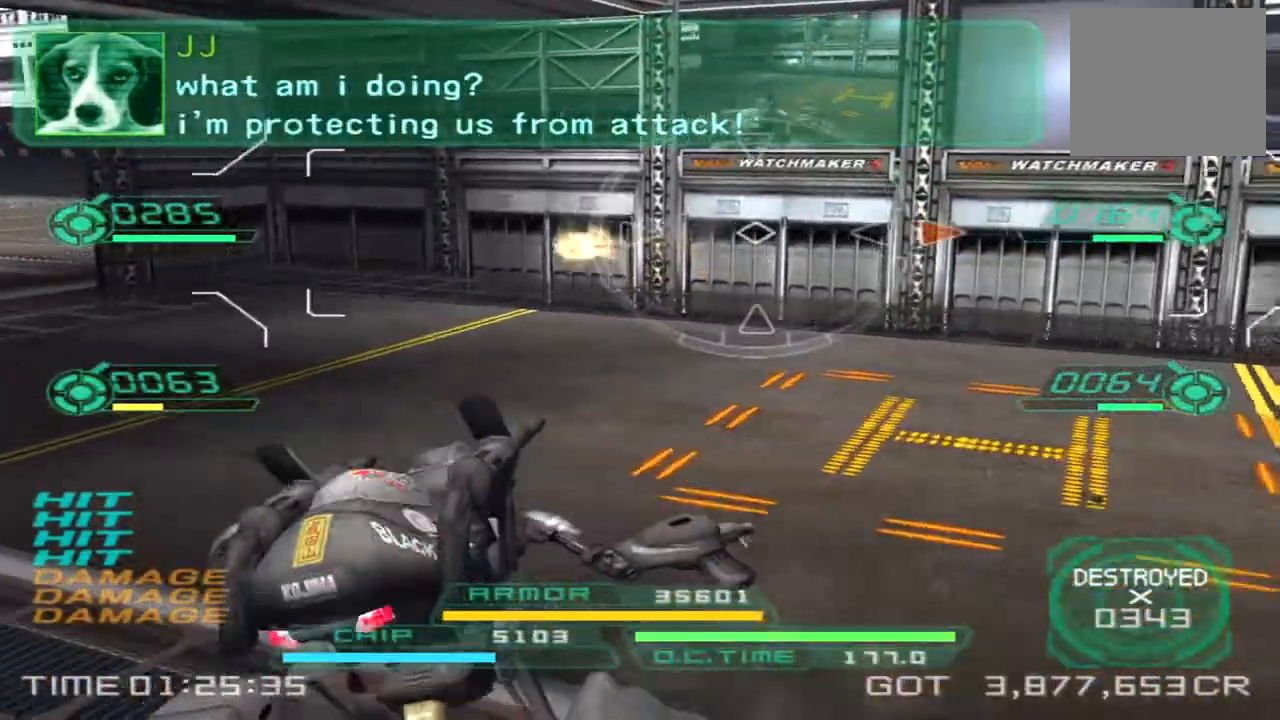
{"buttons": [], "left_stick": "left", "right_stick": "right", "events": [[50, "TRIANGLE", "up"]]}
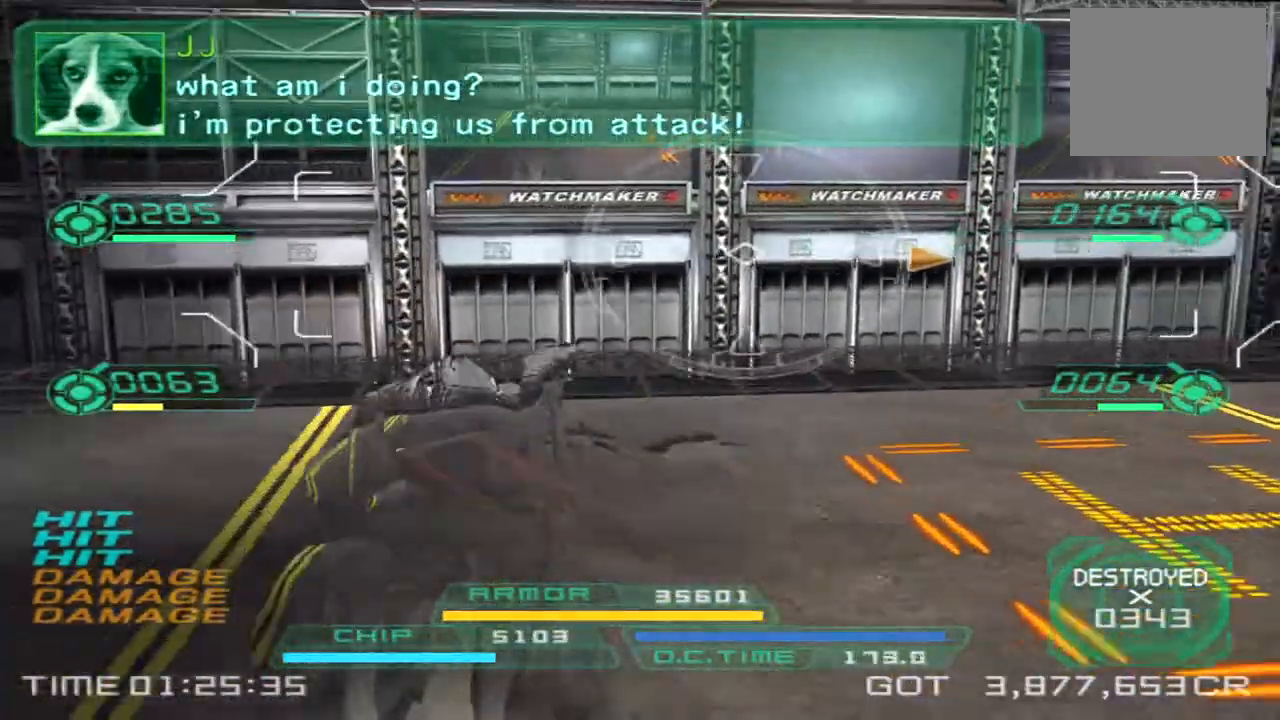
{"buttons": [], "left_stick": "right", "right_stick": "right"}
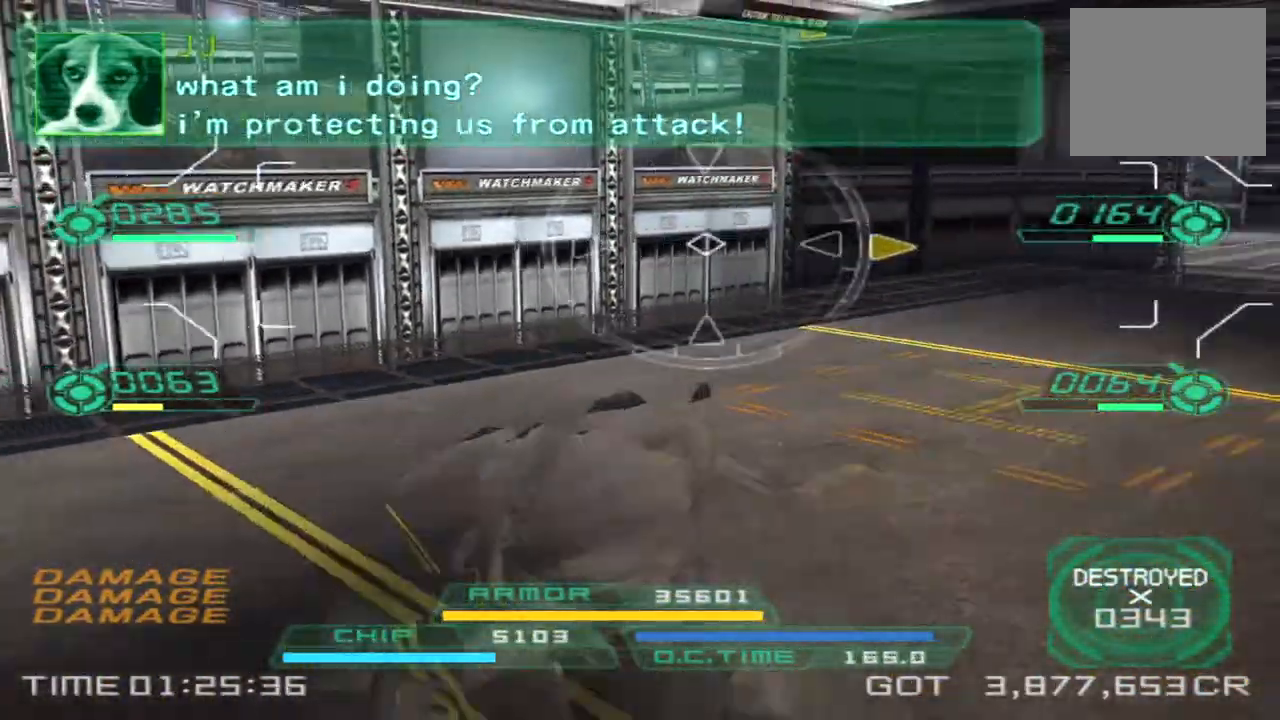
{"buttons": [], "left_stick": "up", "right_stick": "center", "events": [[400, "left_stick", "up"], [417, "right_stick", "center"]]}
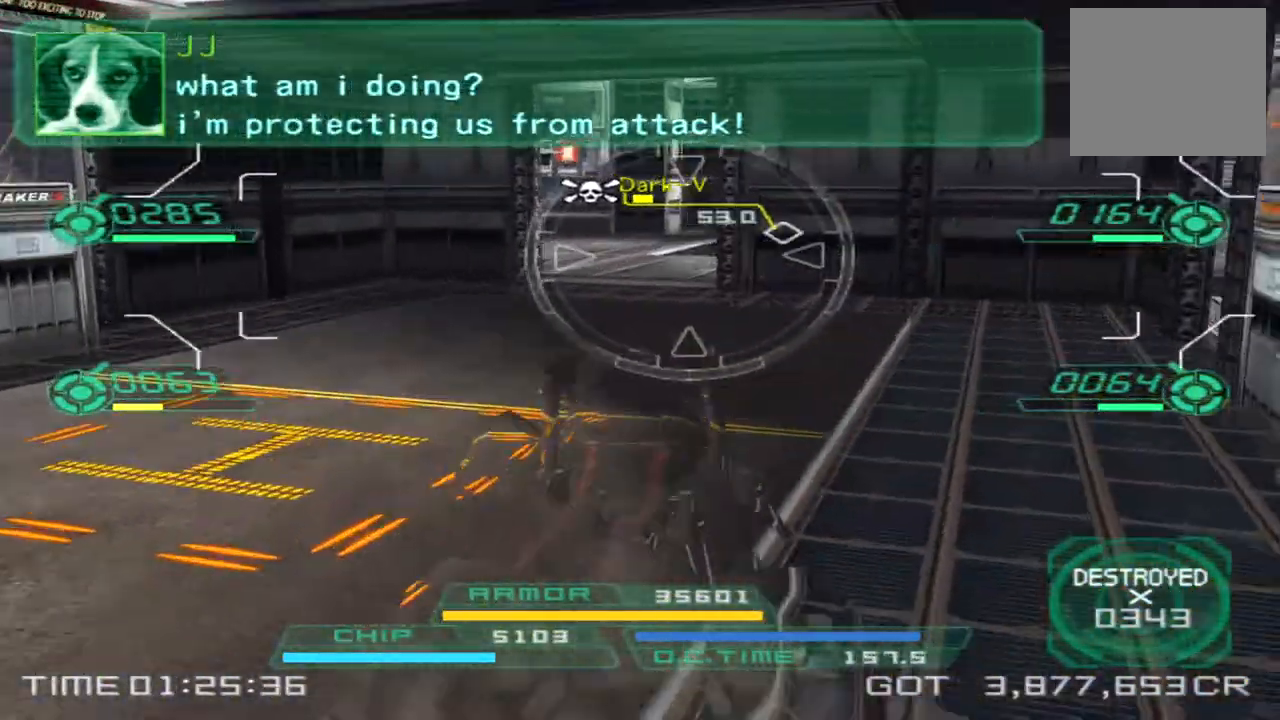
{"buttons": [], "left_stick": "up-left", "right_stick": "right", "events": [[83, "L1", "down"], [300, "left_stick", "up-left"], [333, "right_stick", "right"], [350, "L1", "up"]]}
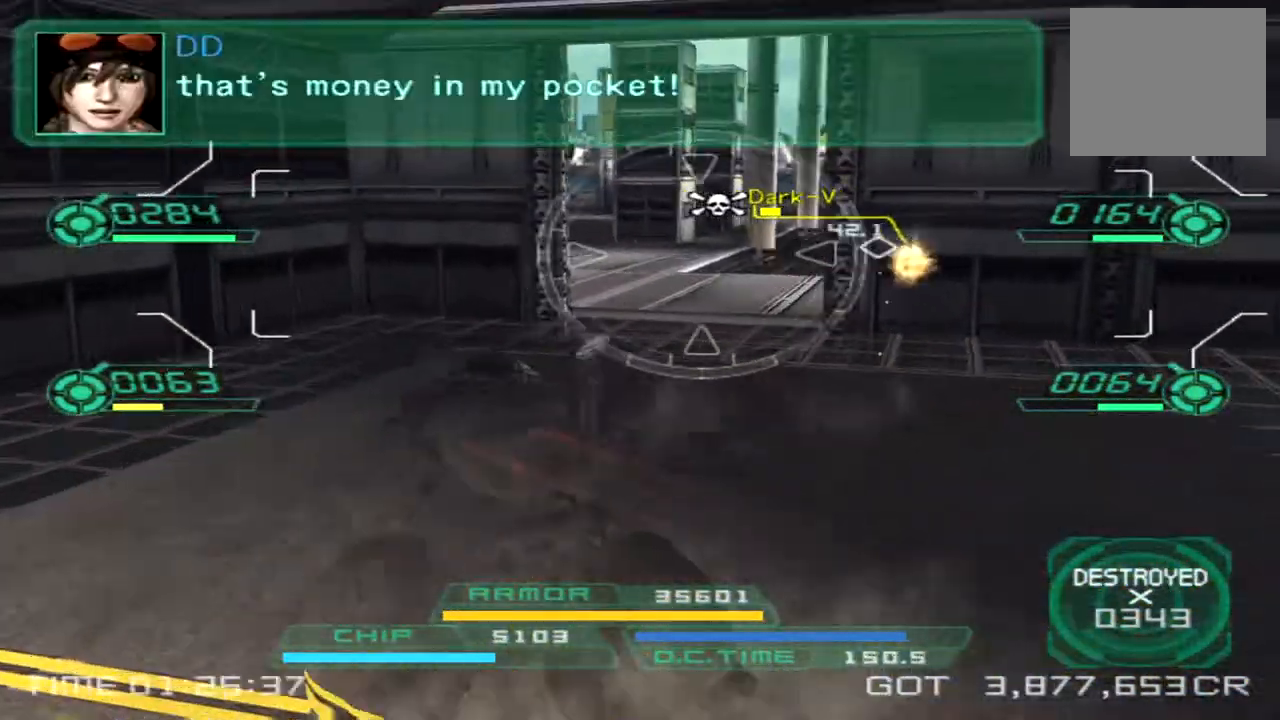
{"buttons": ["L1"], "left_stick": "up-left", "right_stick": "center", "events": [[267, "right_stick", "center"], [300, "L1", "down"]]}
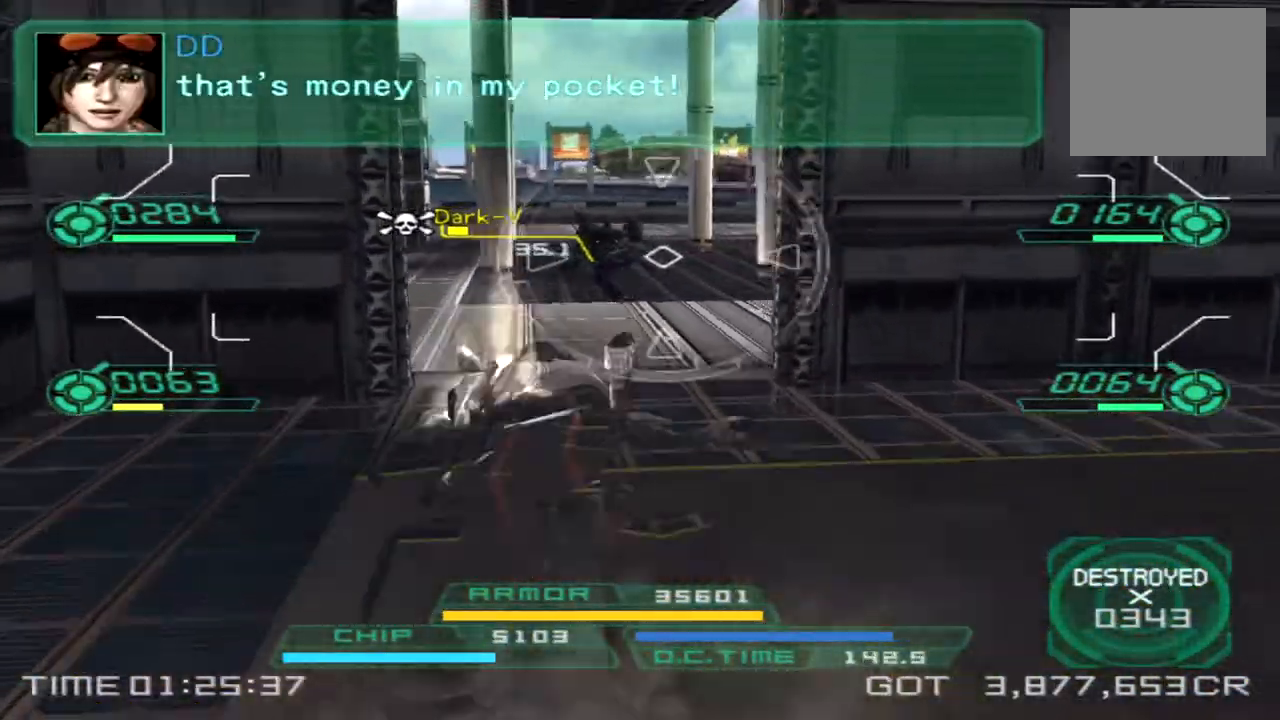
{"buttons": ["L1"], "left_stick": "up", "right_stick": "left", "events": [[33, "right_stick", "left"], [100, "left_stick", "up"]]}
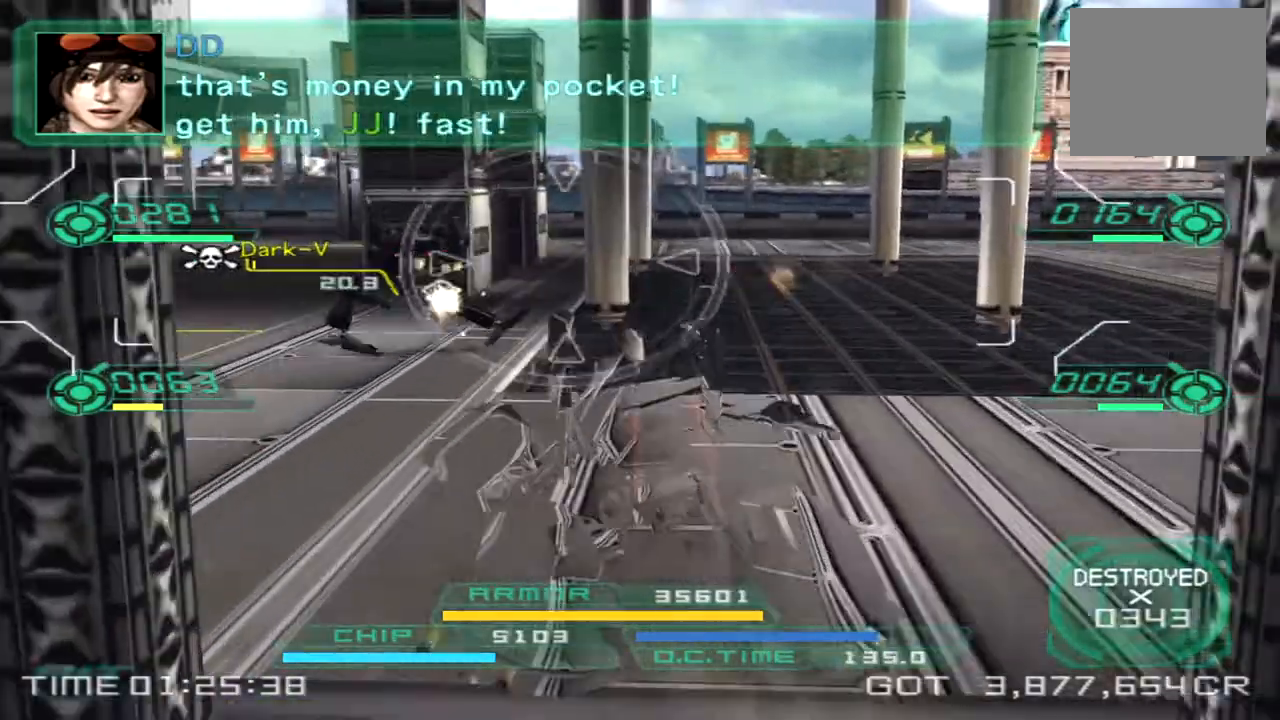
{"buttons": [], "left_stick": "right", "right_stick": "left", "events": [[150, "left_stick", "right"], [183, "L1", "up"]]}
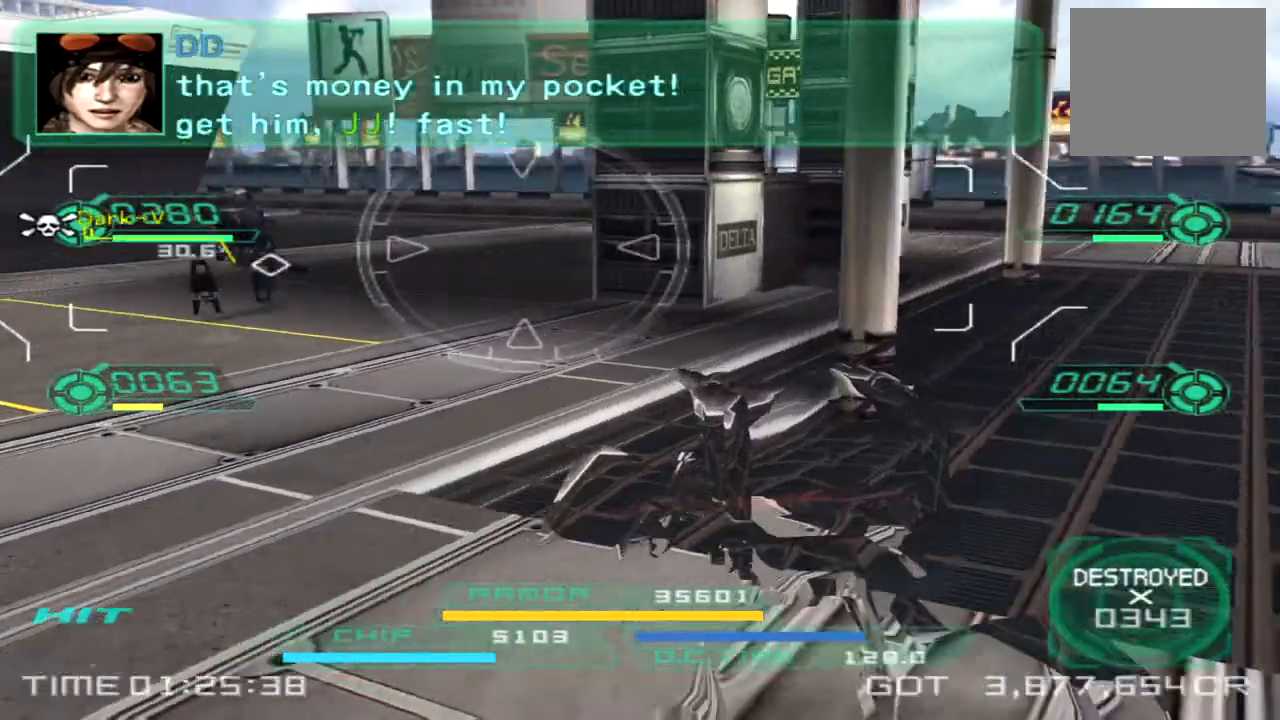
{"buttons": [], "left_stick": "right", "right_stick": "center", "events": [[67, "right_stick", "center"], [100, "left_stick", "up"], [167, "R2", "down"], [383, "R2", "up"], [433, "left_stick", "right"]]}
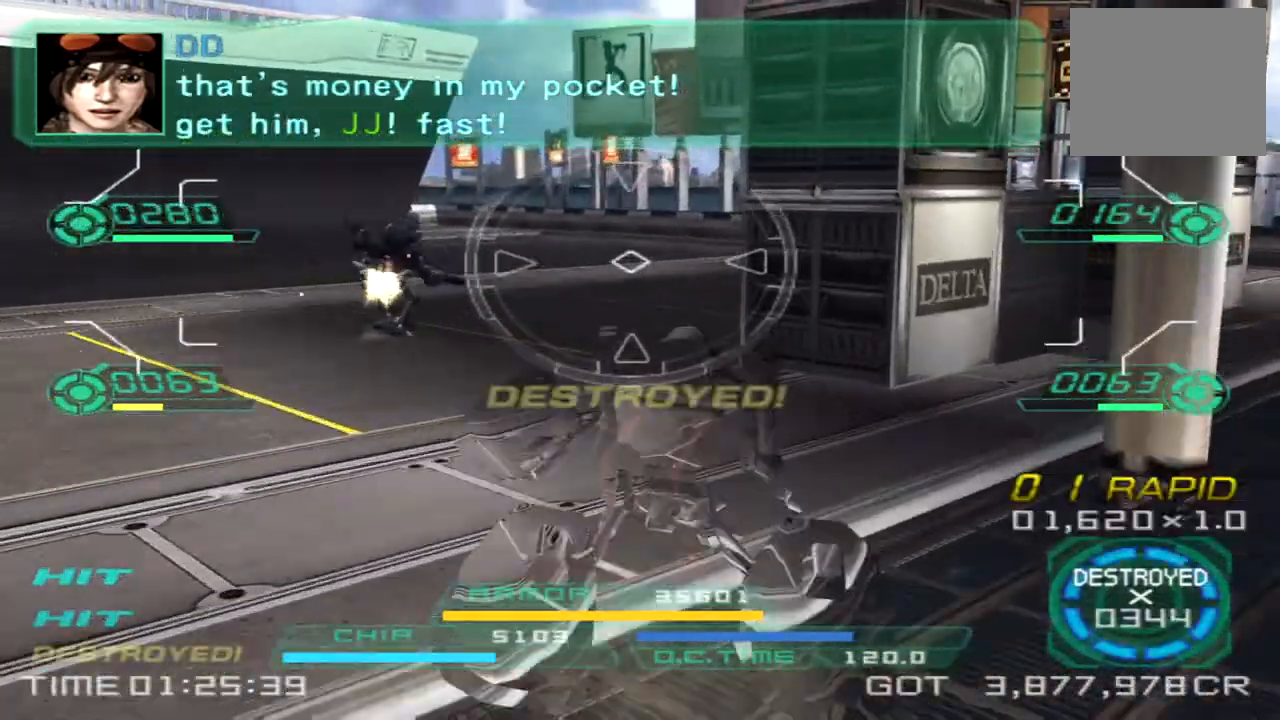
{"buttons": [], "left_stick": "up-right", "right_stick": "right", "events": [[33, "right_stick", "right"], [217, "TRIANGLE", "down"], [333, "TRIANGLE", "up"], [383, "left_stick", "up-right"]]}
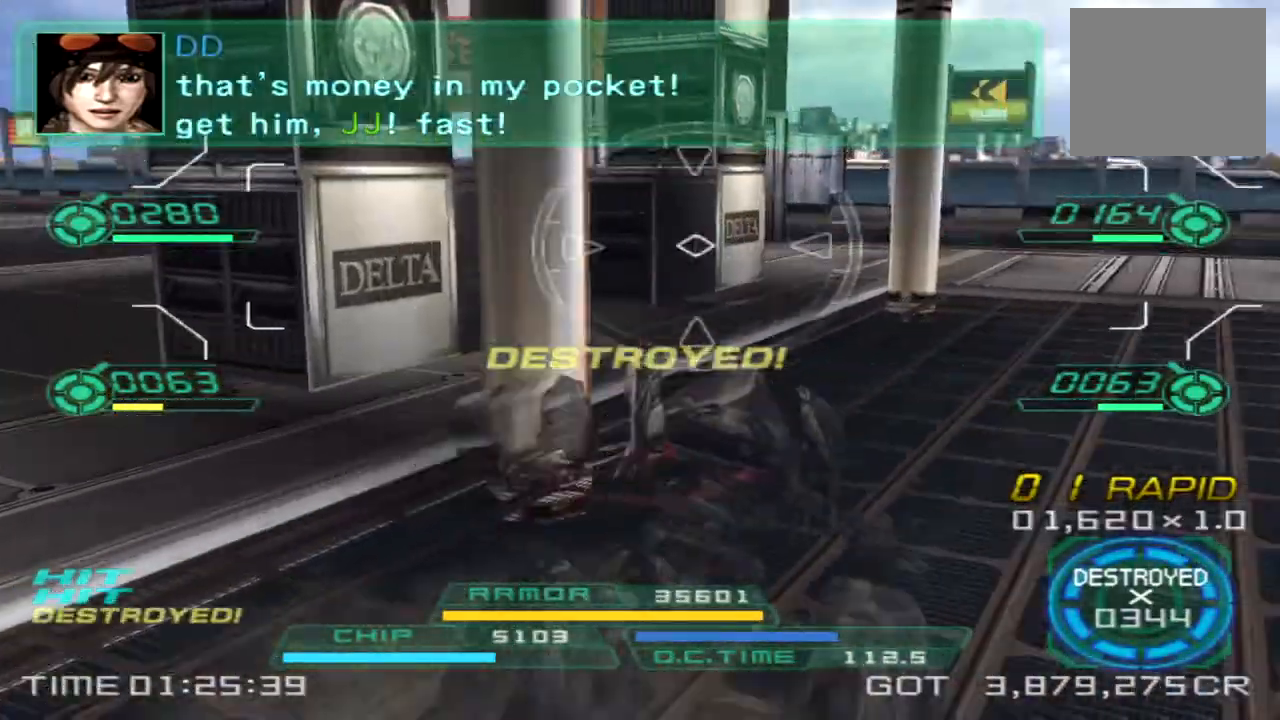
{"buttons": [], "left_stick": "up-right", "right_stick": "left", "events": [[17, "right_stick", "center"], [233, "right_stick", "left"]]}
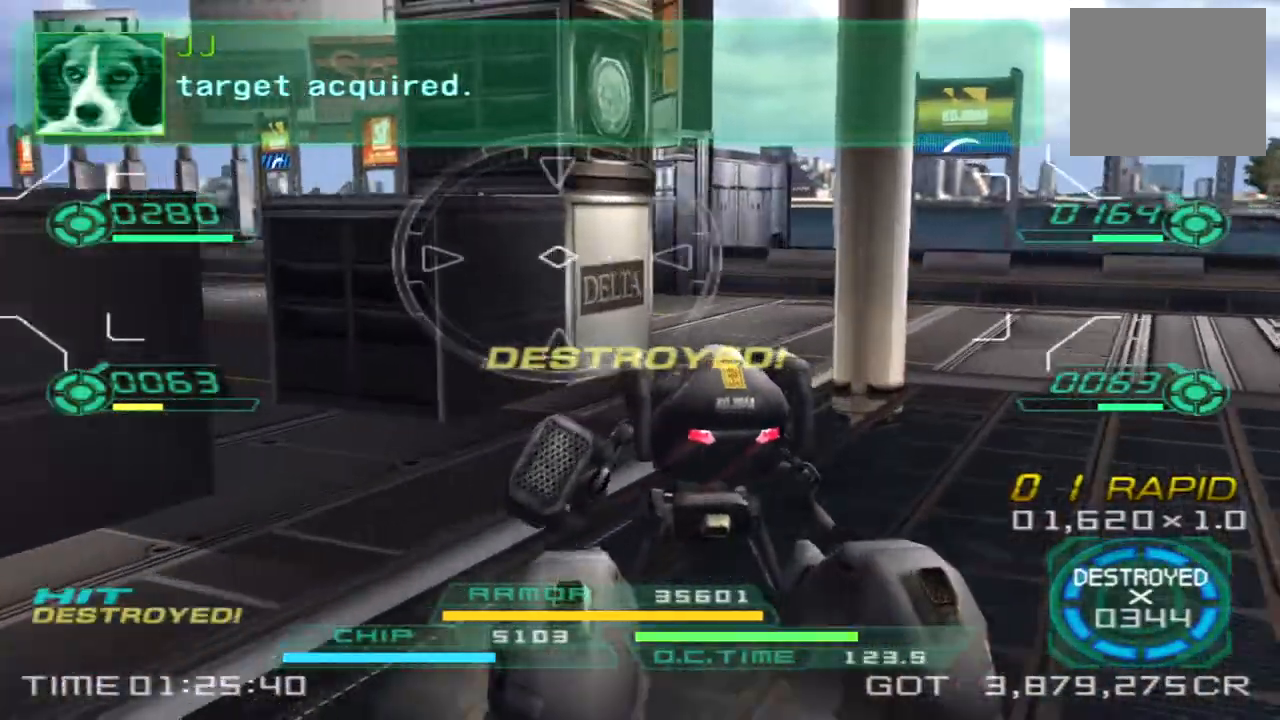
{"buttons": [], "left_stick": "right", "right_stick": "left", "events": [[133, "left_stick", "right"]]}
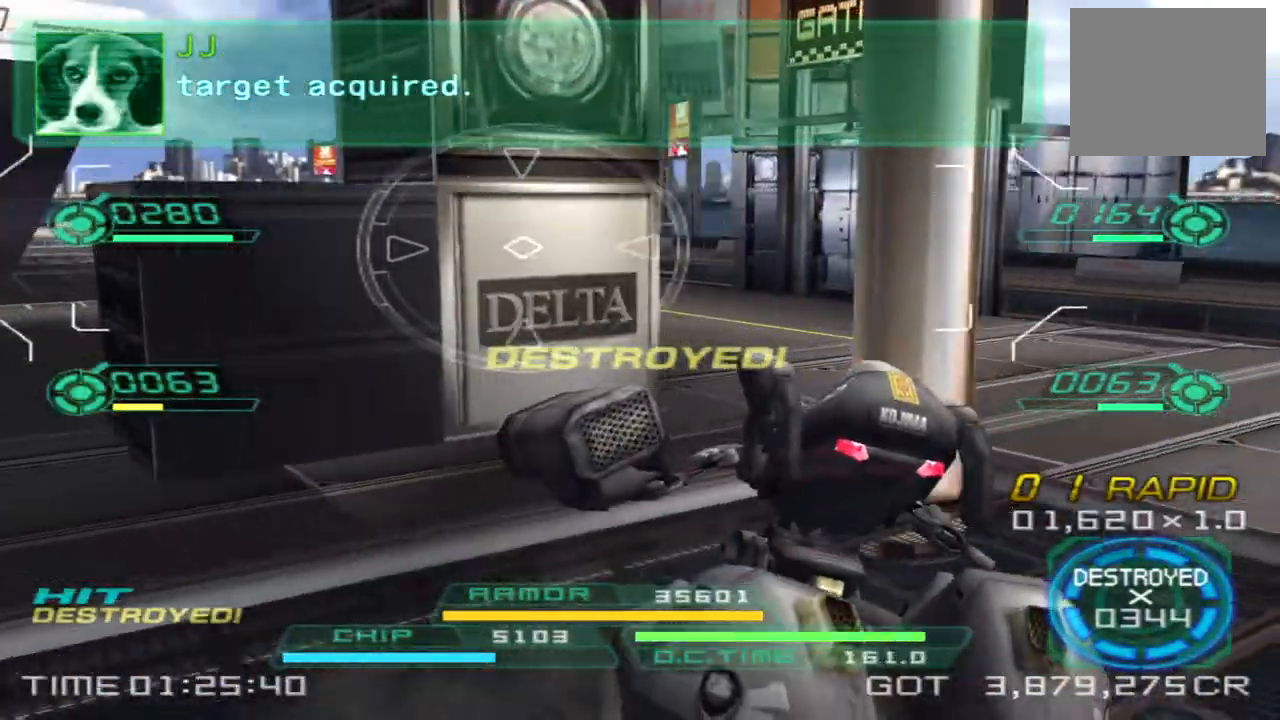
{"buttons": ["TRIANGLE"], "left_stick": "up-right", "right_stick": "left", "events": [[450, "TRIANGLE", "down"], [500, "left_stick", "up-right"]]}
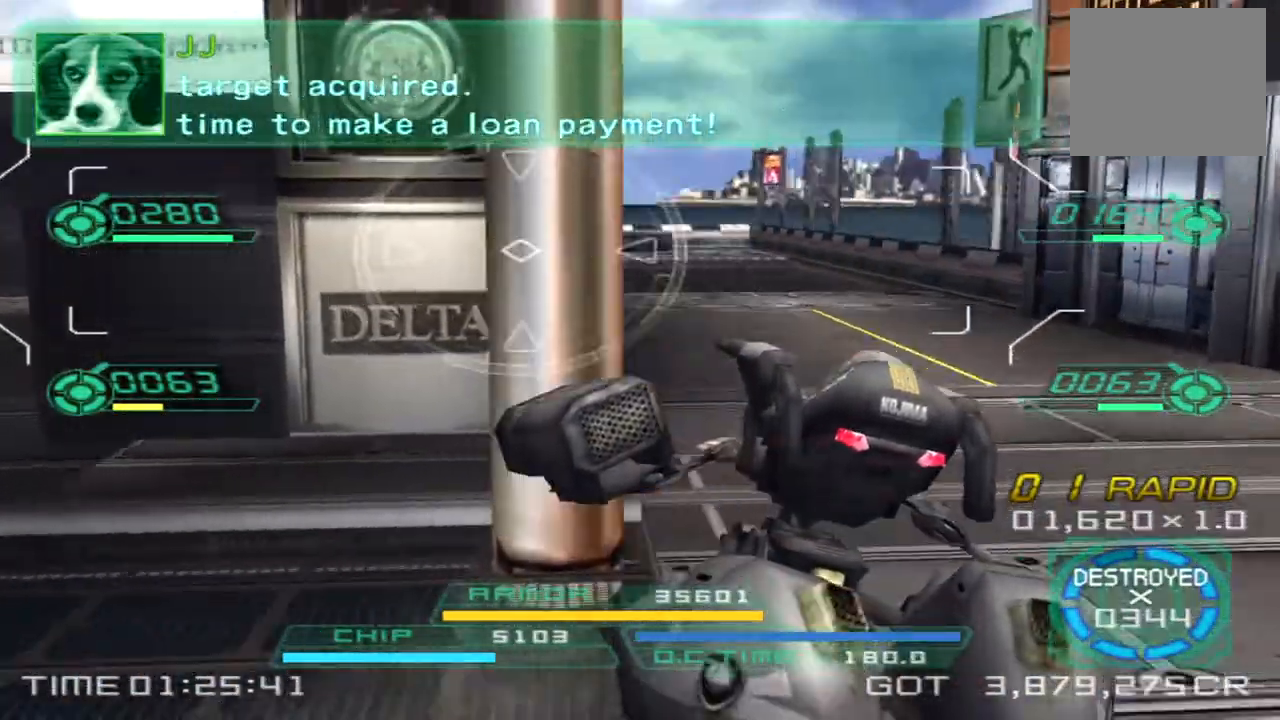
{"buttons": [], "left_stick": "right", "right_stick": "left", "events": [[67, "TRIANGLE", "up"], [400, "left_stick", "right"]]}
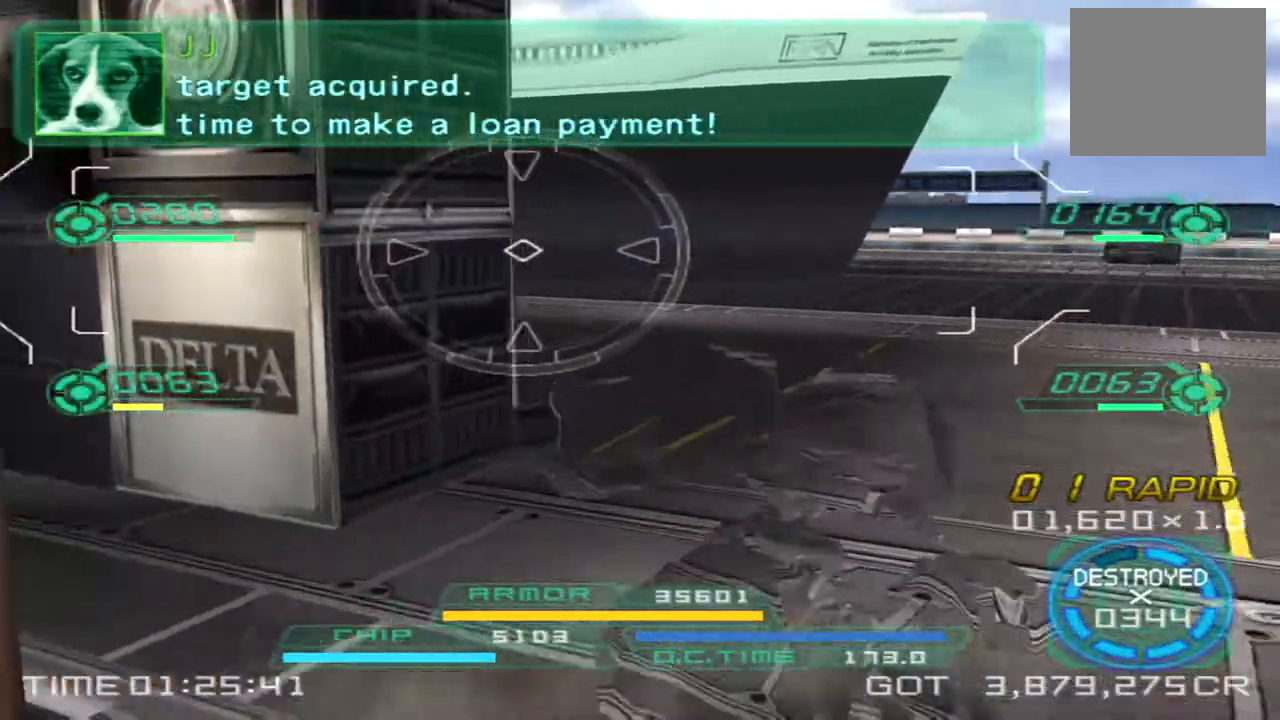
{"buttons": [], "left_stick": "right", "right_stick": "left", "events": []}
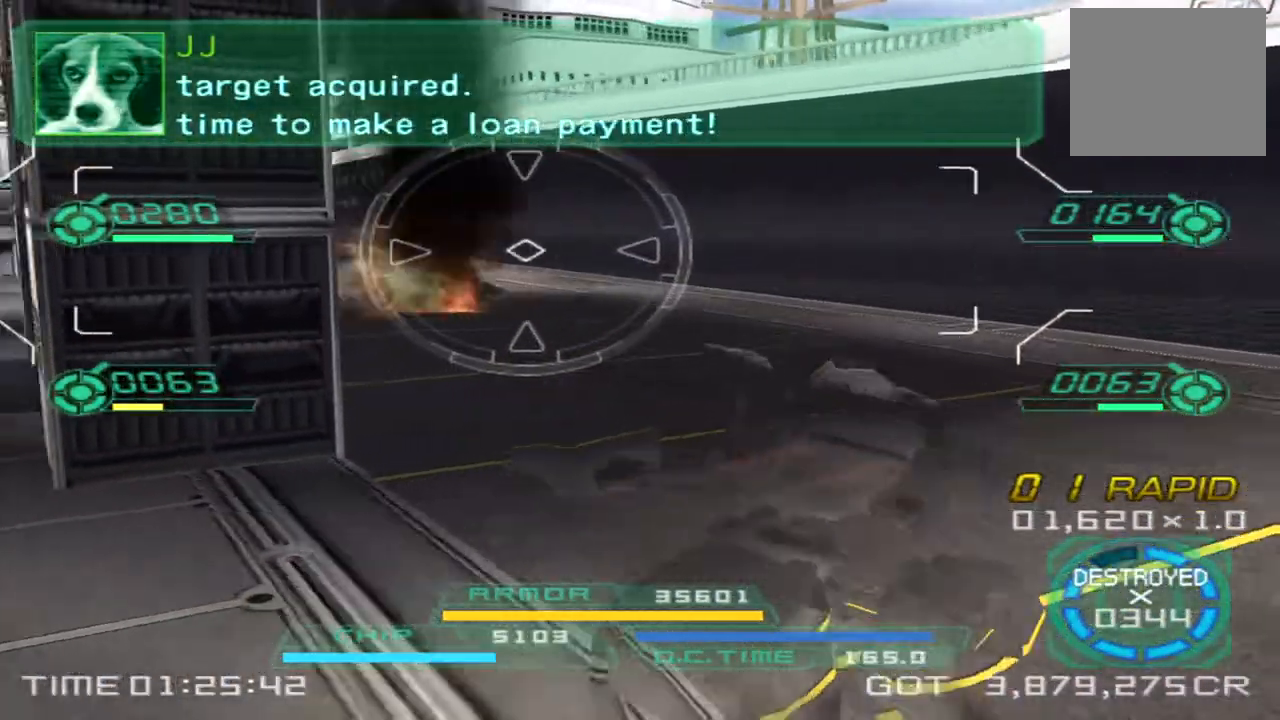
{"buttons": [], "left_stick": "right", "right_stick": "center", "events": [[167, "right_stick", "center"]]}
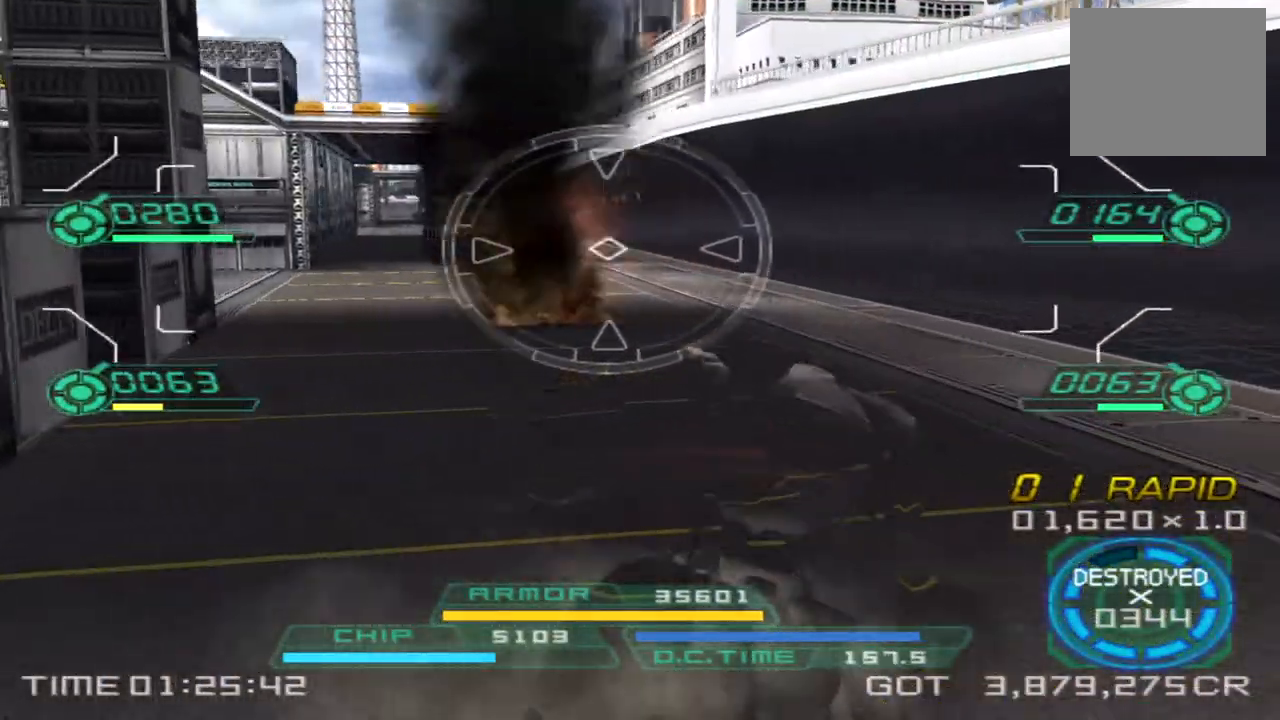
{"buttons": [], "left_stick": "right", "right_stick": "left", "events": [[417, "right_stick", "left"]]}
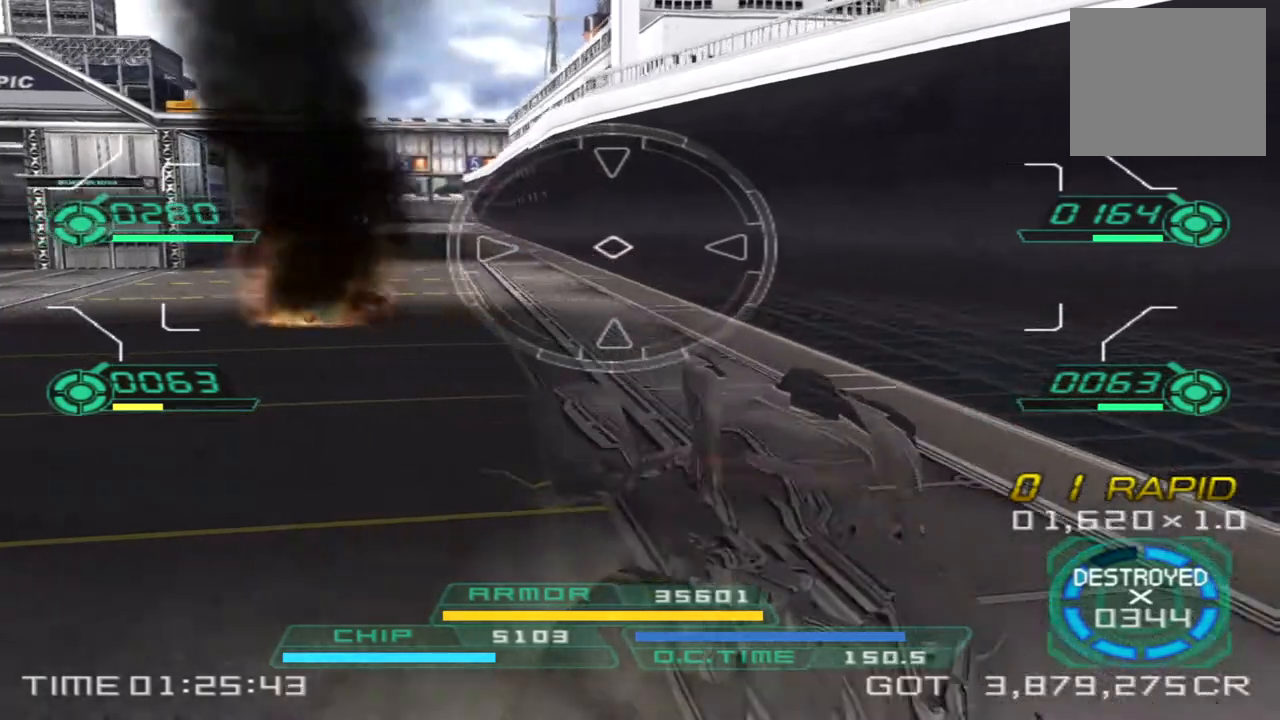
{"buttons": [], "left_stick": "right", "right_stick": "center", "events": [[133, "right_stick", "center"]]}
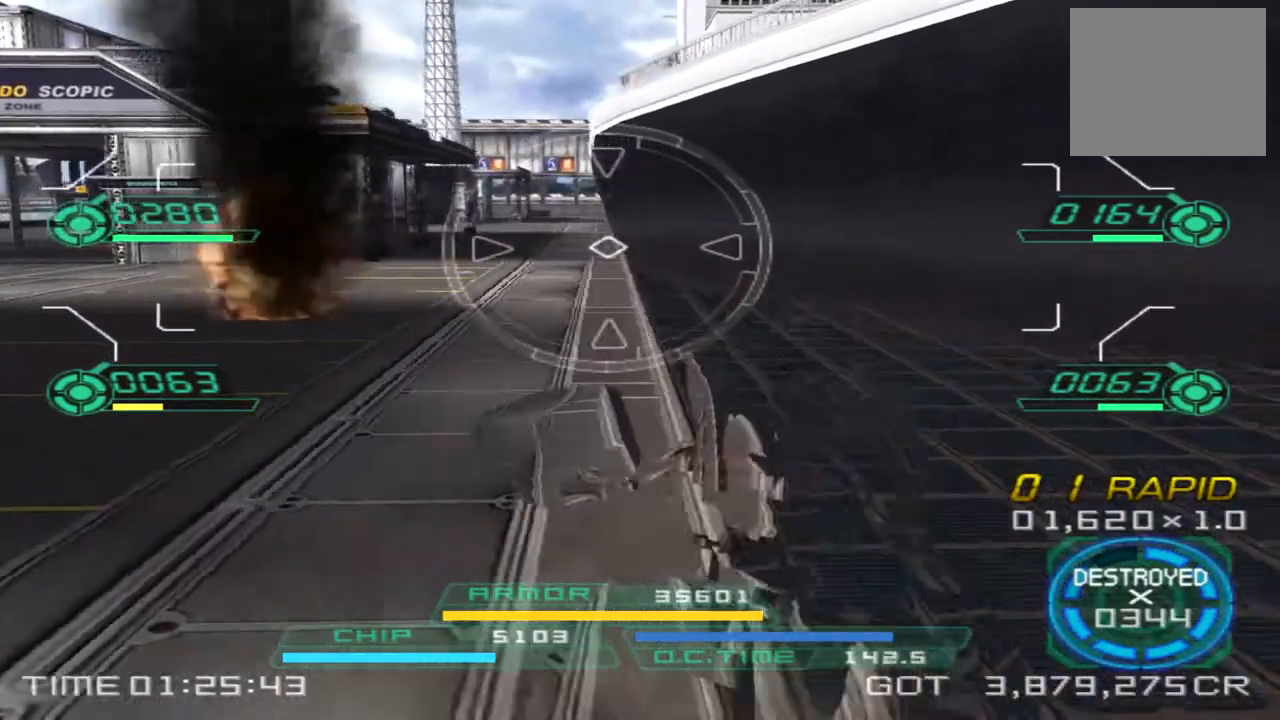
{"buttons": [], "left_stick": "right", "right_stick": "center", "events": []}
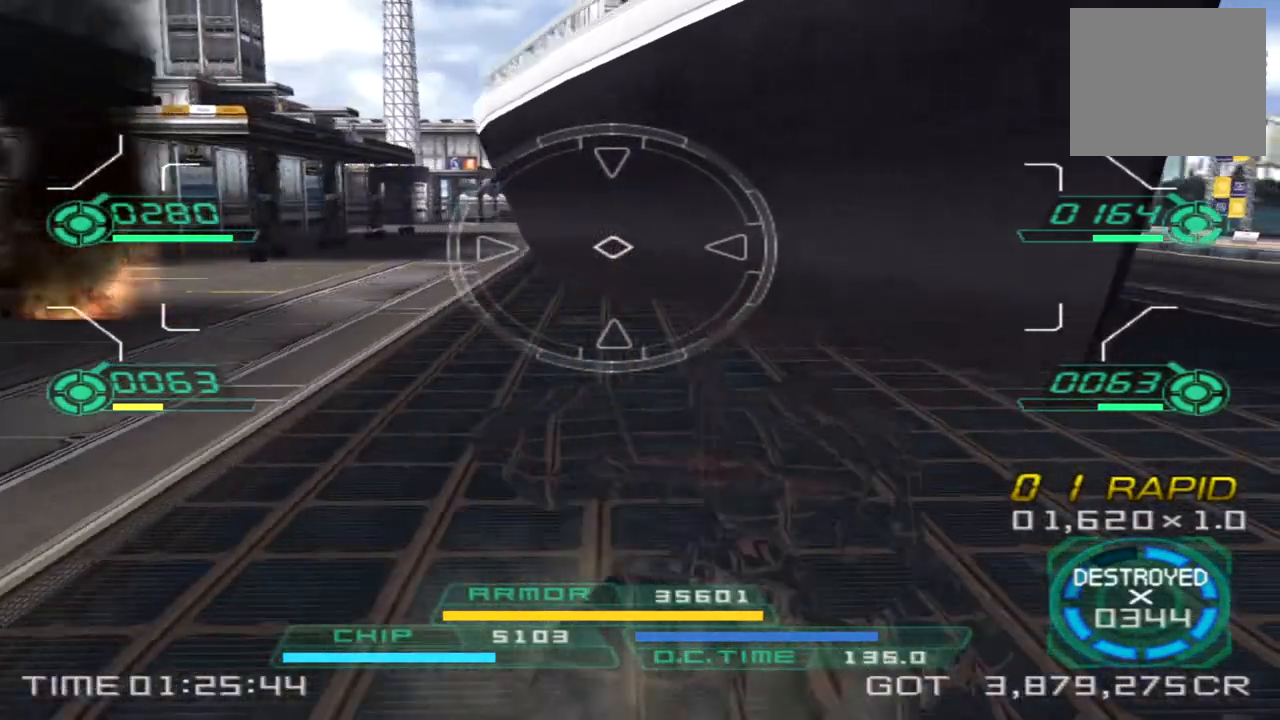
{"buttons": [], "left_stick": "up-right", "right_stick": "center", "events": [[250, "right_stick", "right"], [467, "left_stick", "up-right"], [483, "right_stick", "center"]]}
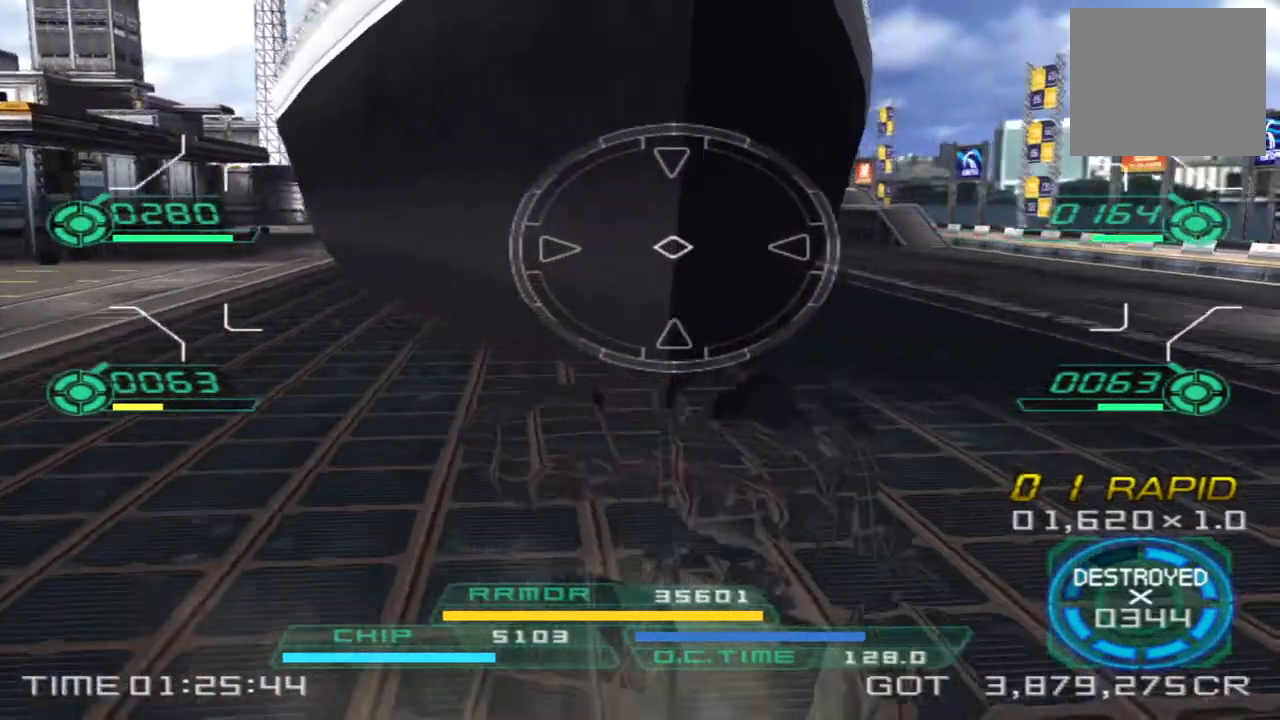
{"buttons": [], "left_stick": "up", "right_stick": "center", "events": [[333, "left_stick", "up"]]}
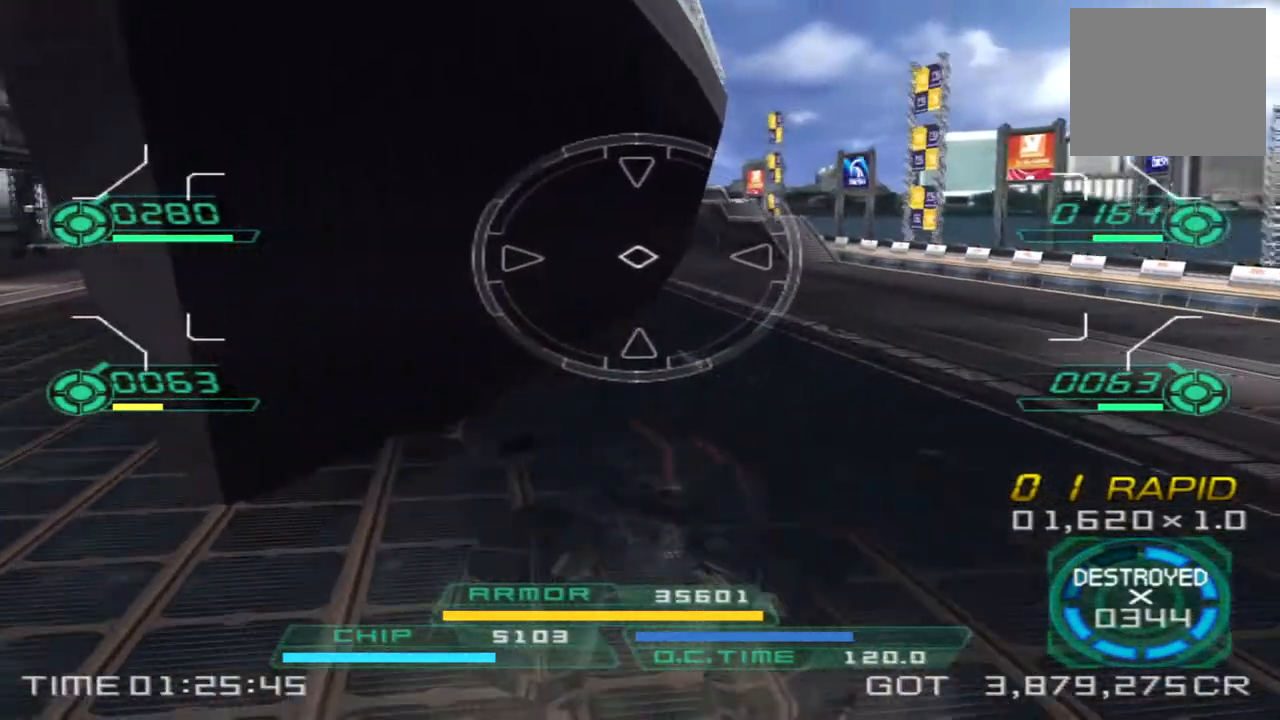
{"buttons": [], "left_stick": "up-right", "right_stick": "center", "events": [[100, "left_stick", "up-right"], [250, "right_stick", "left"], [433, "right_stick", "center"]]}
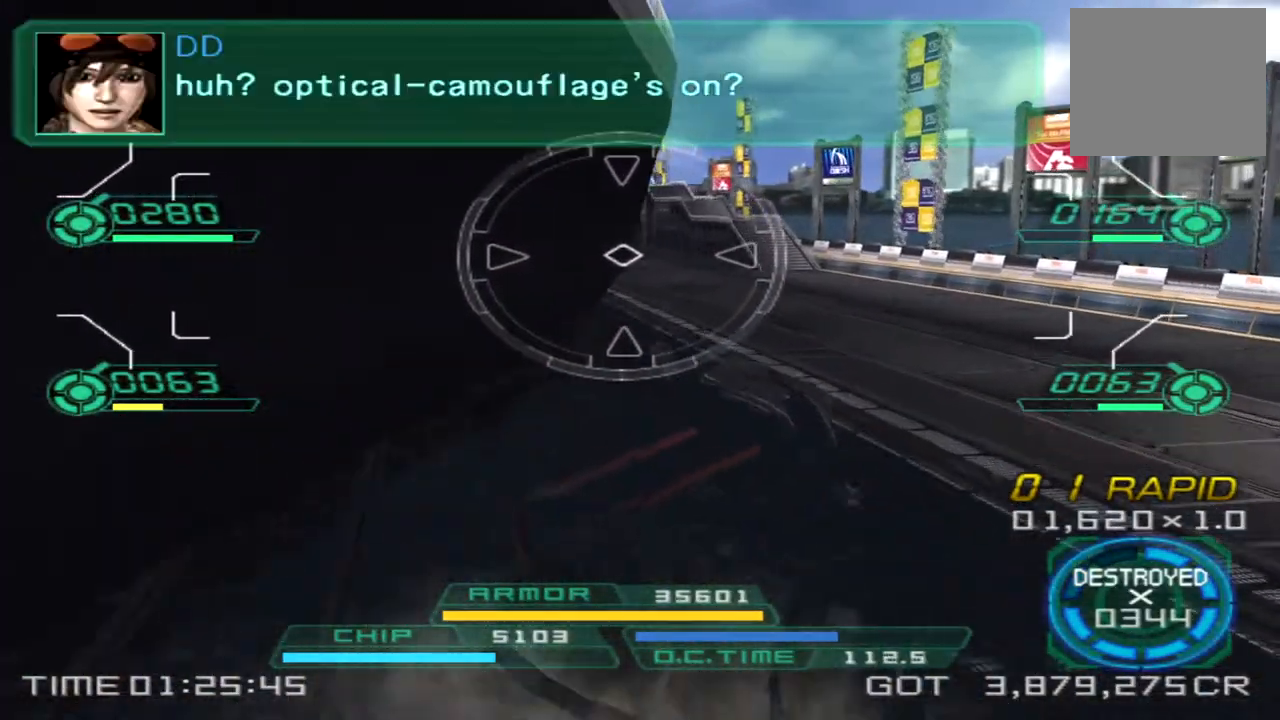
{"buttons": [], "left_stick": "up-right", "right_stick": "center", "events": [[133, "right_stick", "left"], [333, "right_stick", "center"]]}
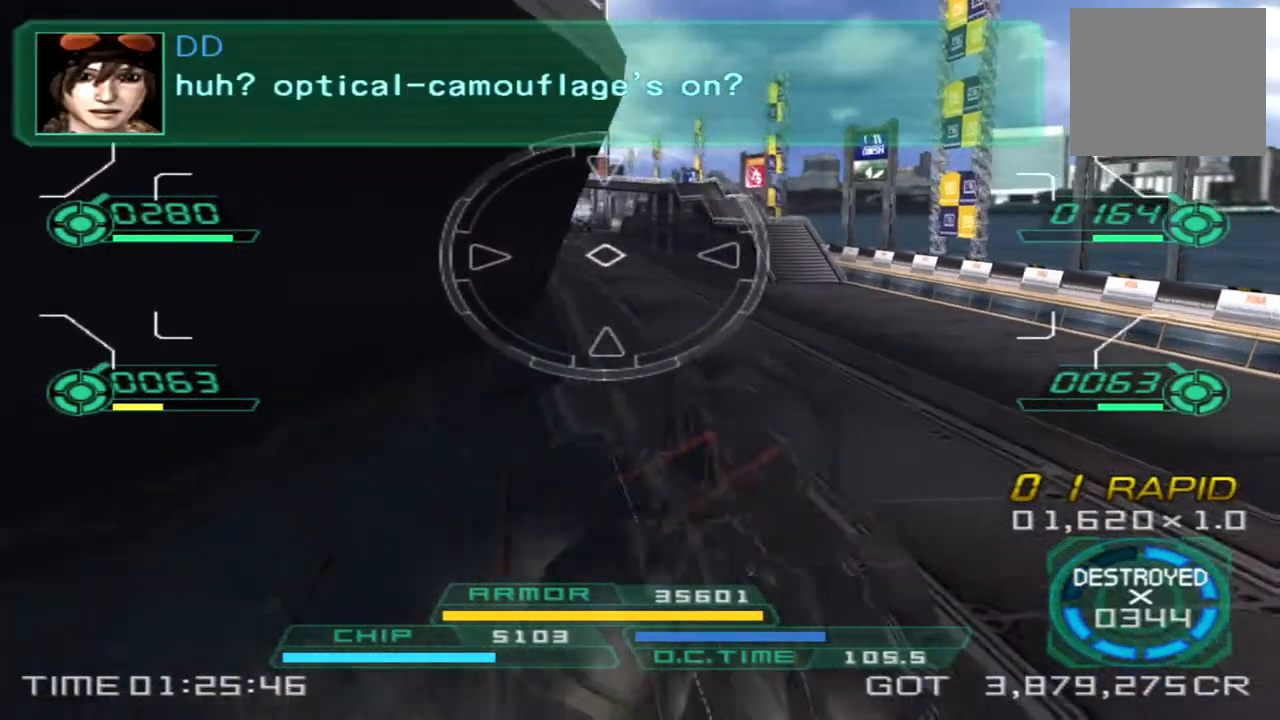
{"buttons": [], "left_stick": "up-right", "right_stick": "center", "events": [[200, "right_stick", "left"], [333, "right_stick", "center"]]}
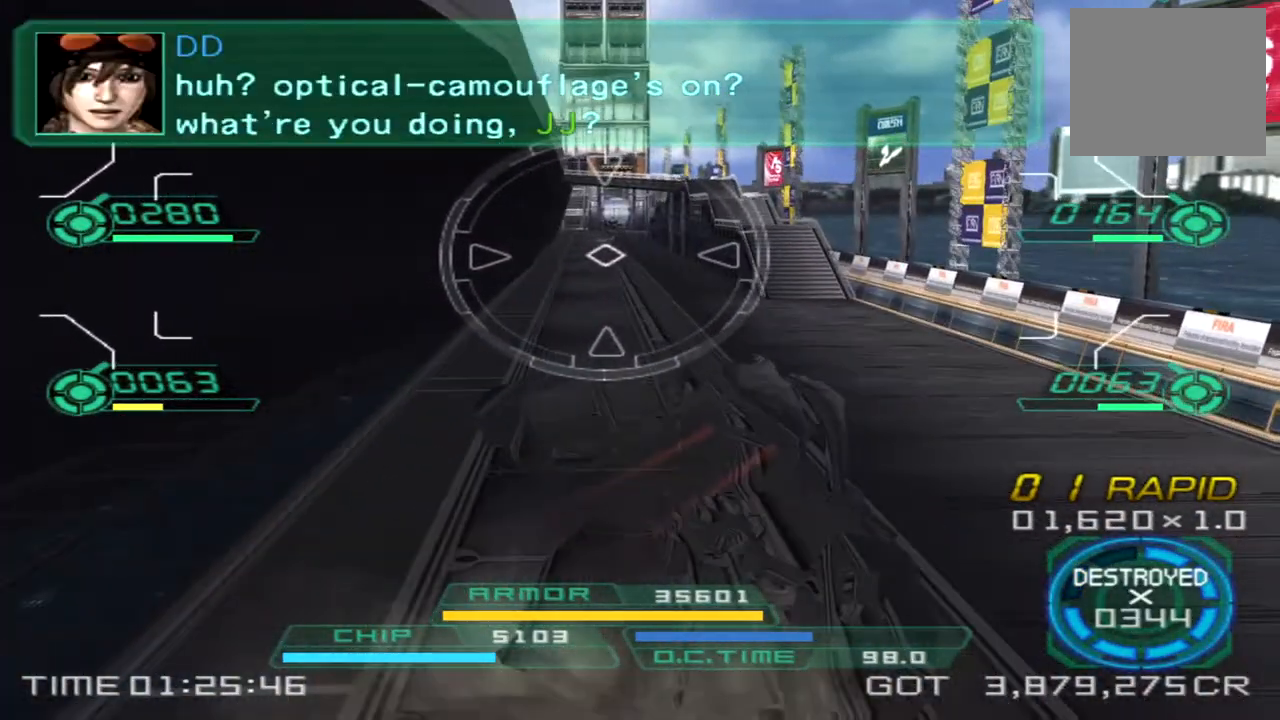
{"buttons": ["L1"], "left_stick": "up", "right_stick": "center", "events": [[367, "L1", "down"], [383, "left_stick", "up"]]}
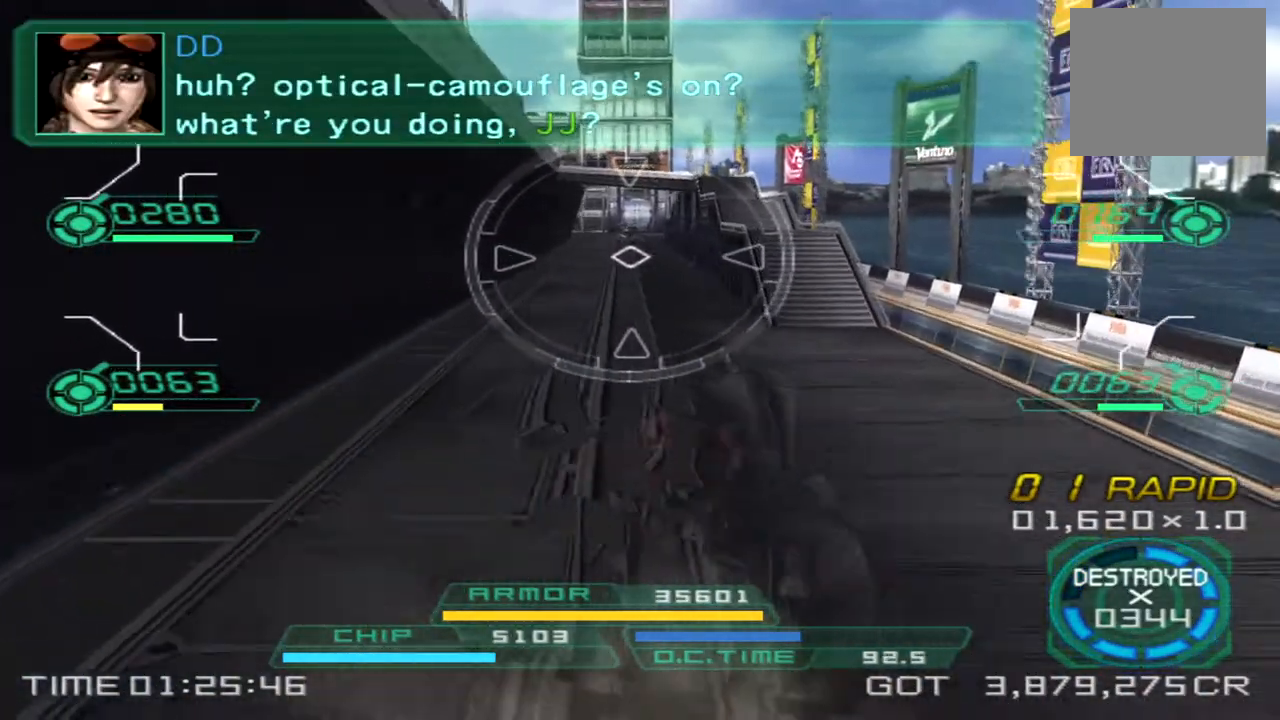
{"buttons": ["L1", "R2"], "left_stick": "up", "right_stick": "center", "events": [[317, "R2", "down"]]}
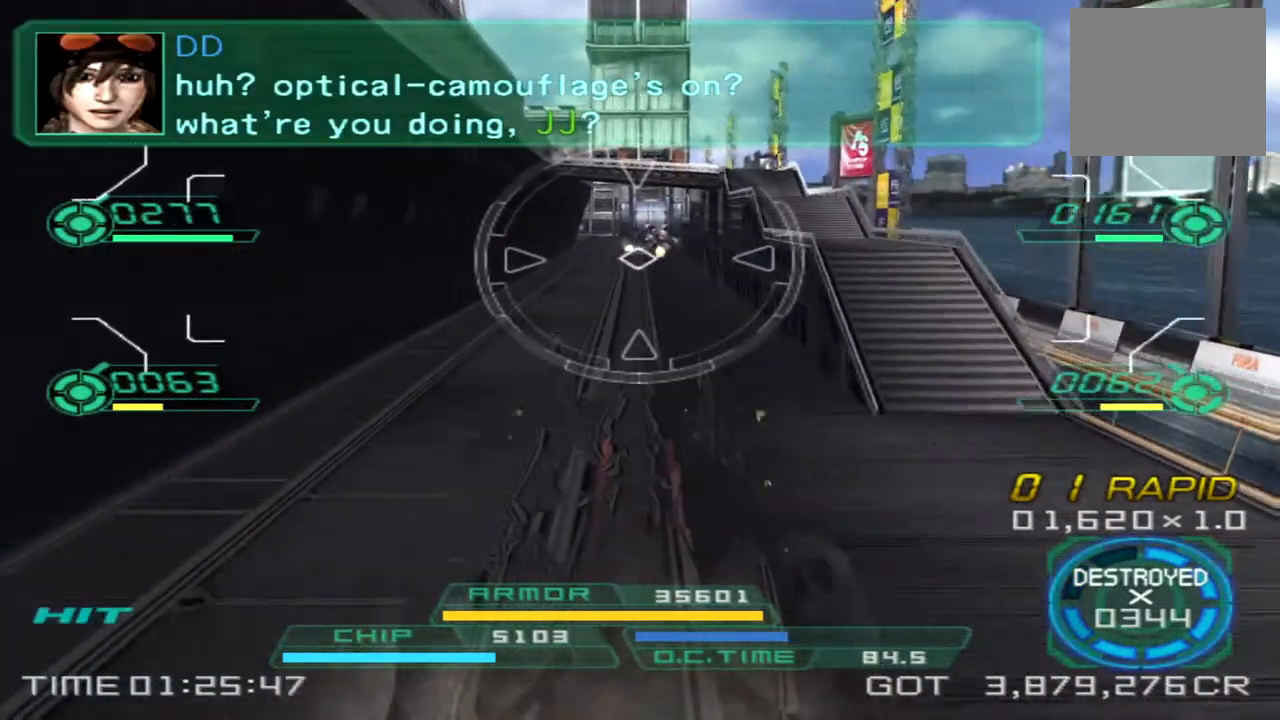
{"buttons": ["L1", "R2"], "left_stick": "right", "right_stick": "center", "events": [[150, "left_stick", "right"]]}
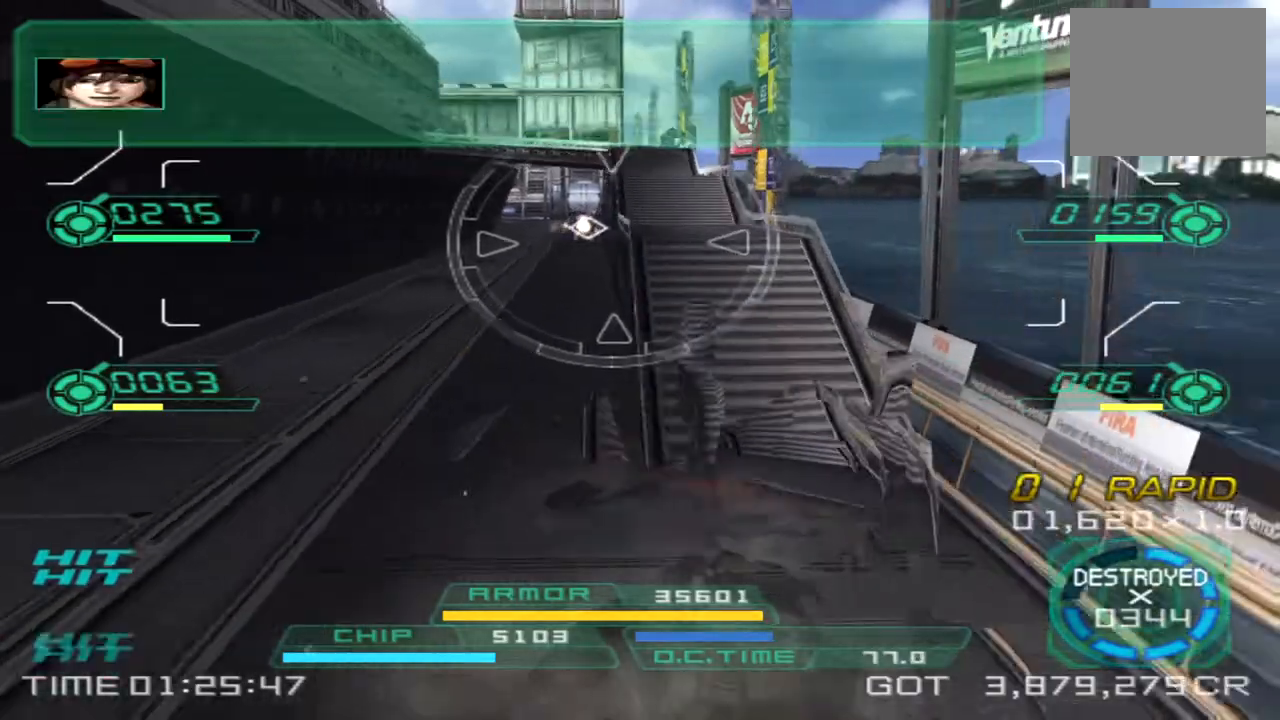
{"buttons": [], "left_stick": "up", "right_stick": "down-left", "events": [[17, "R2", "up"], [17, "left_stick", "up-right"], [50, "L1", "up"], [267, "left_stick", "up"], [450, "right_stick", "down-left"]]}